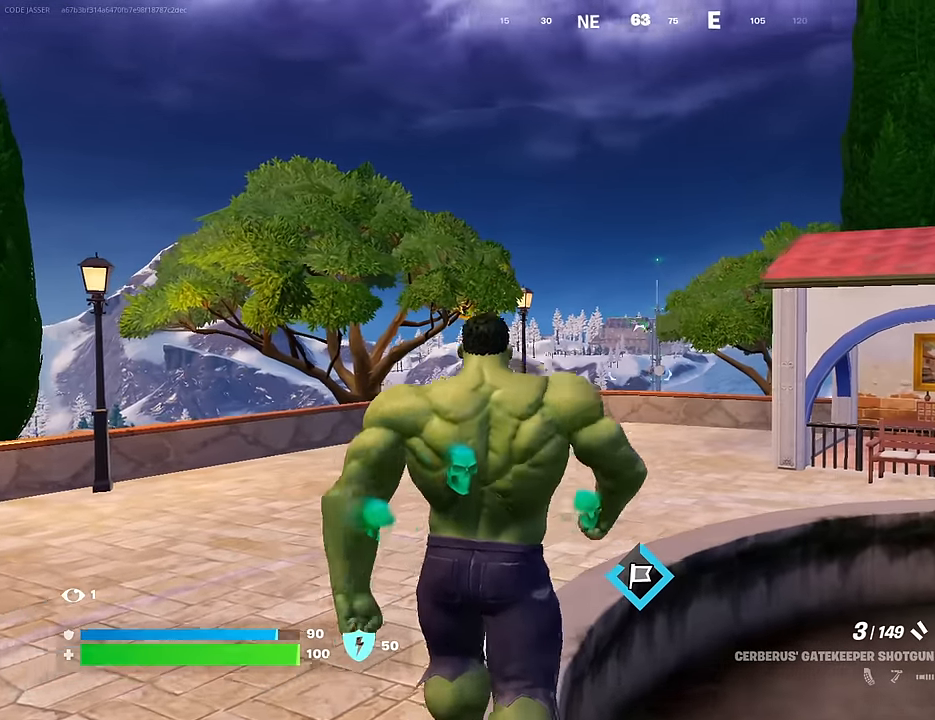
Gameplay with a controller (PlayStation layout); each line is a JSON object with the inputs held at the frame after it. "events" lists button and stick changes between this image and that frame as [ms after this image, input, new state], when the widget could be followed in between.
{"buttons": [], "left_stick": "up", "right_stick": "center", "events": []}
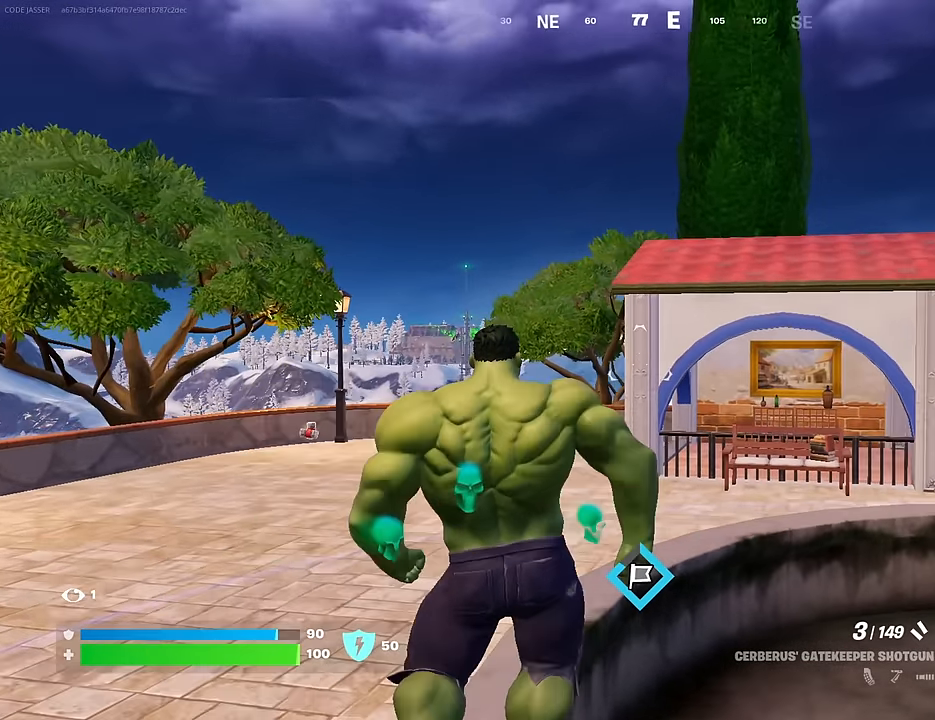
{"buttons": [], "left_stick": "up", "right_stick": "center", "events": []}
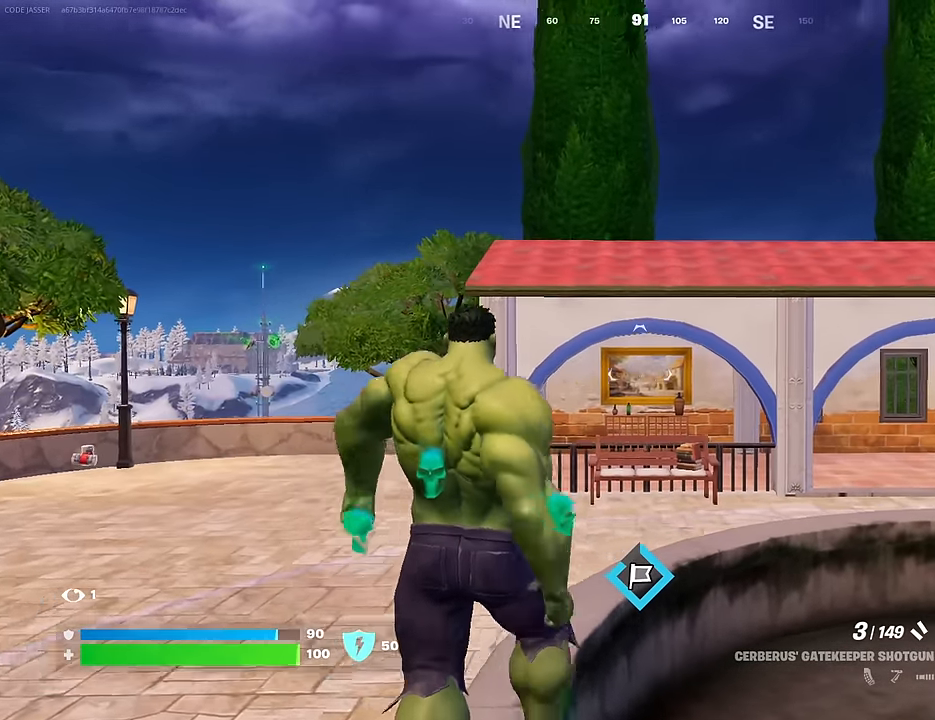
{"buttons": [], "left_stick": "up", "right_stick": "center", "events": []}
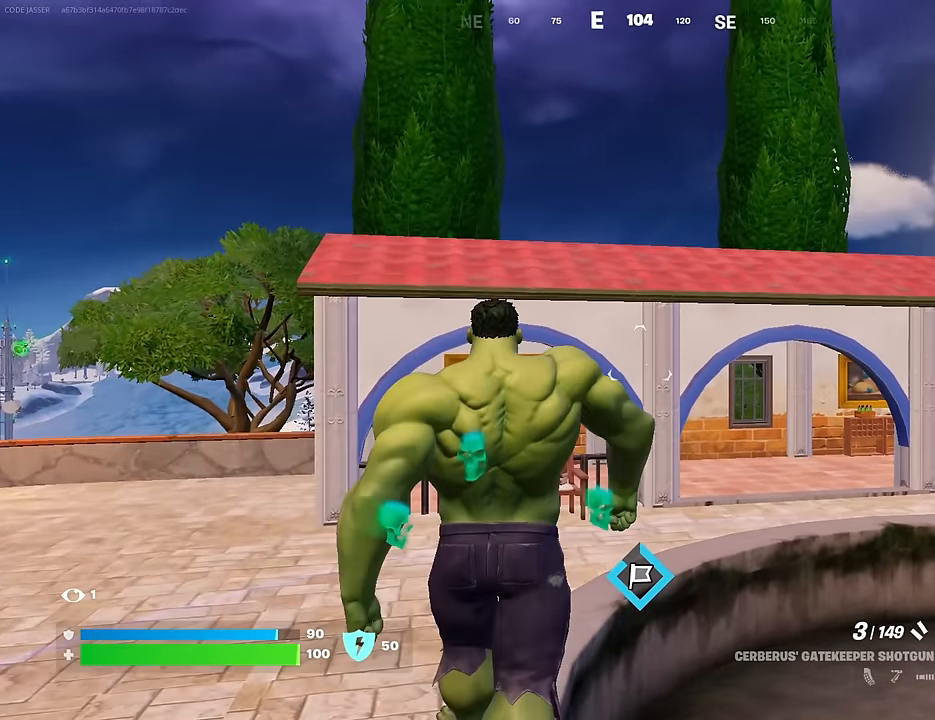
{"buttons": [], "left_stick": "up", "right_stick": "center", "events": []}
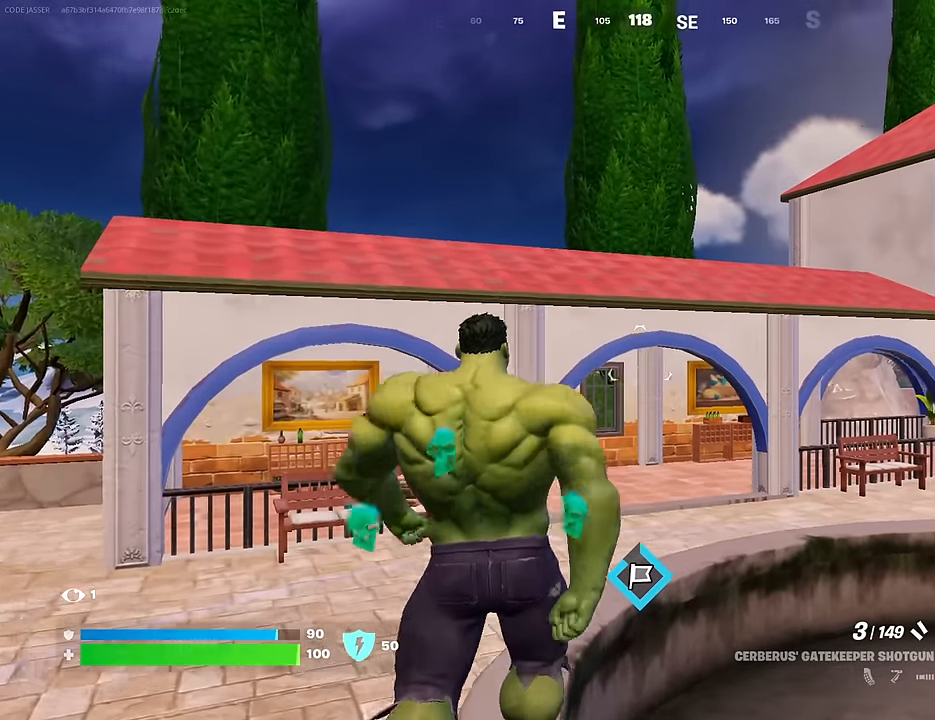
{"buttons": [], "left_stick": "up", "right_stick": "center", "events": []}
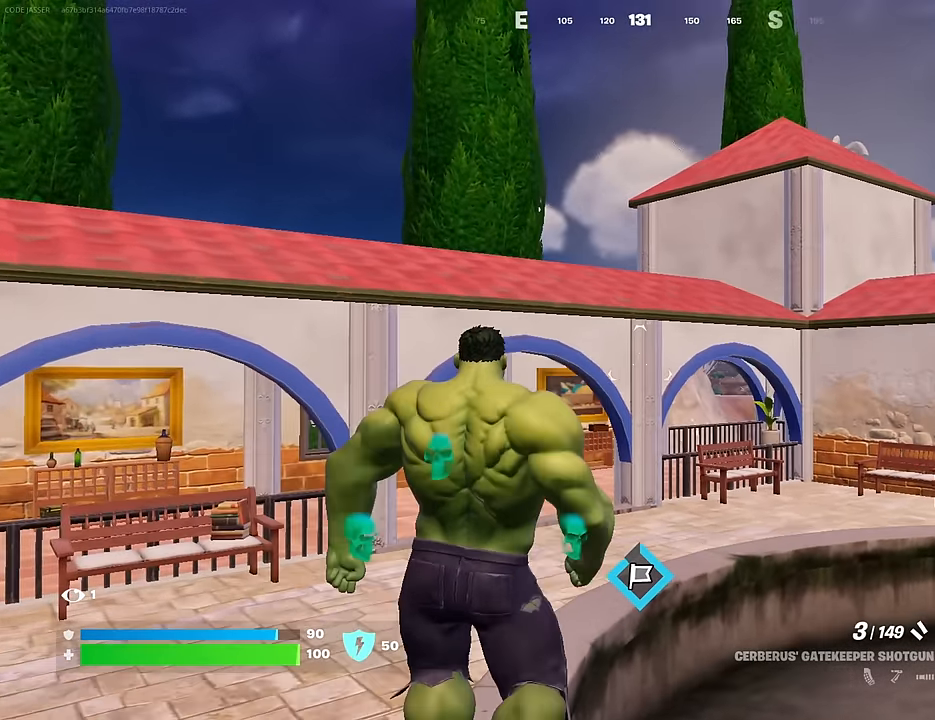
{"buttons": [], "left_stick": "up", "right_stick": "center", "events": []}
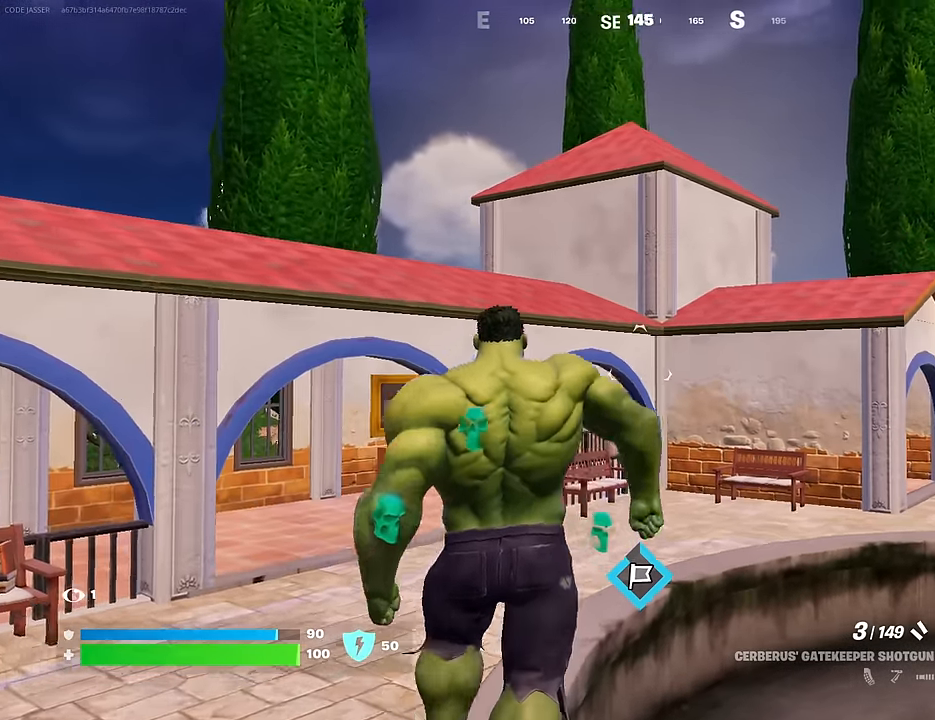
{"buttons": [], "left_stick": "up", "right_stick": "center", "events": []}
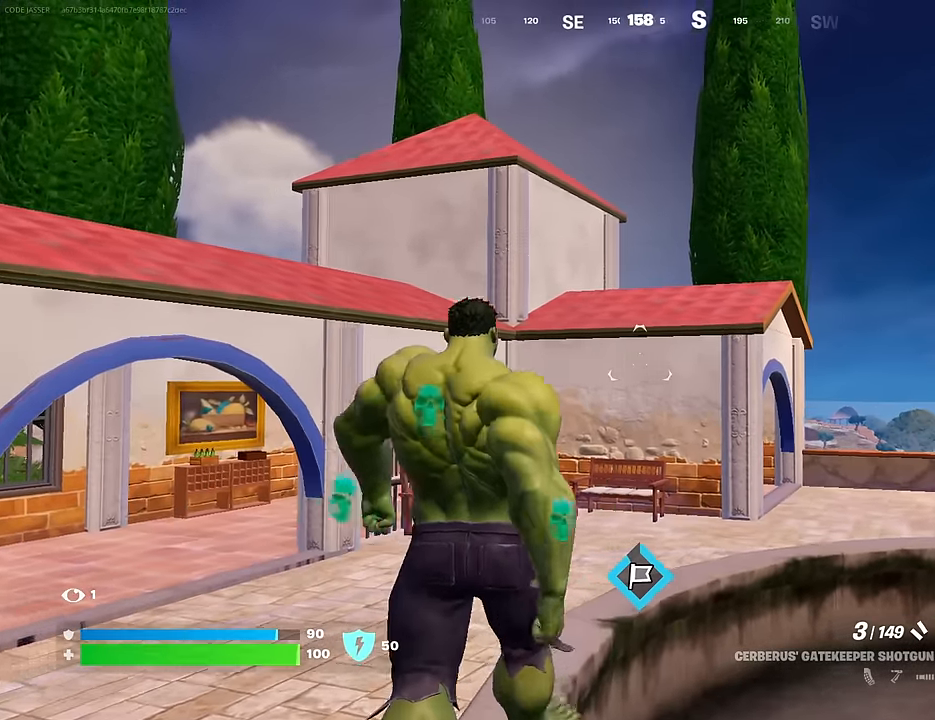
{"buttons": [], "left_stick": "up", "right_stick": "center", "events": [[217, "right_stick", "left"], [400, "right_stick", "center"]]}
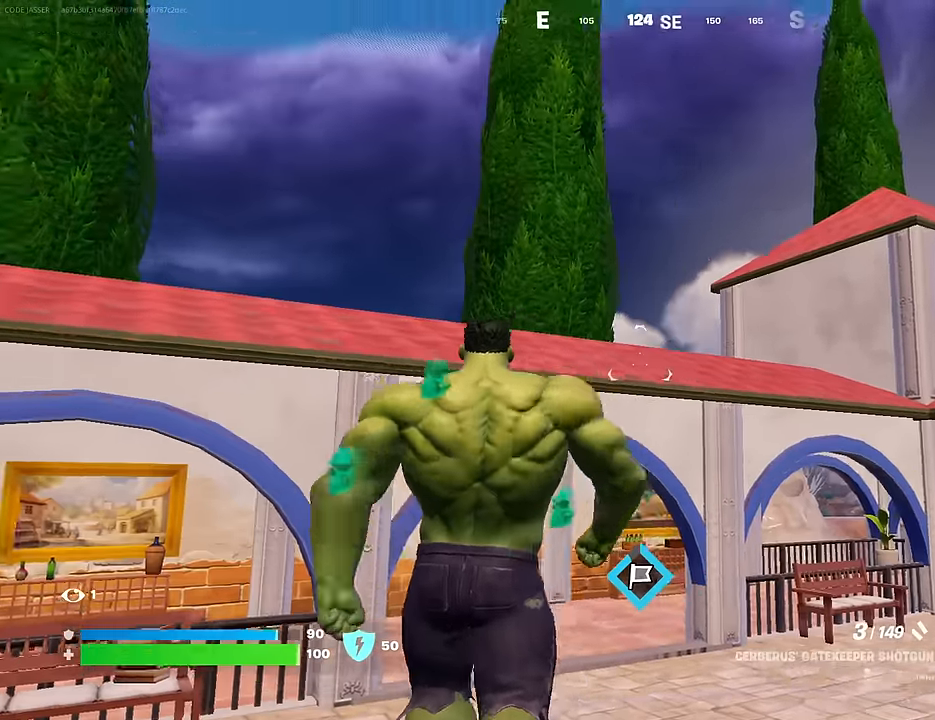
{"buttons": [], "left_stick": "up", "right_stick": "center", "events": [[83, "right_stick", "right"], [317, "right_stick", "center"]]}
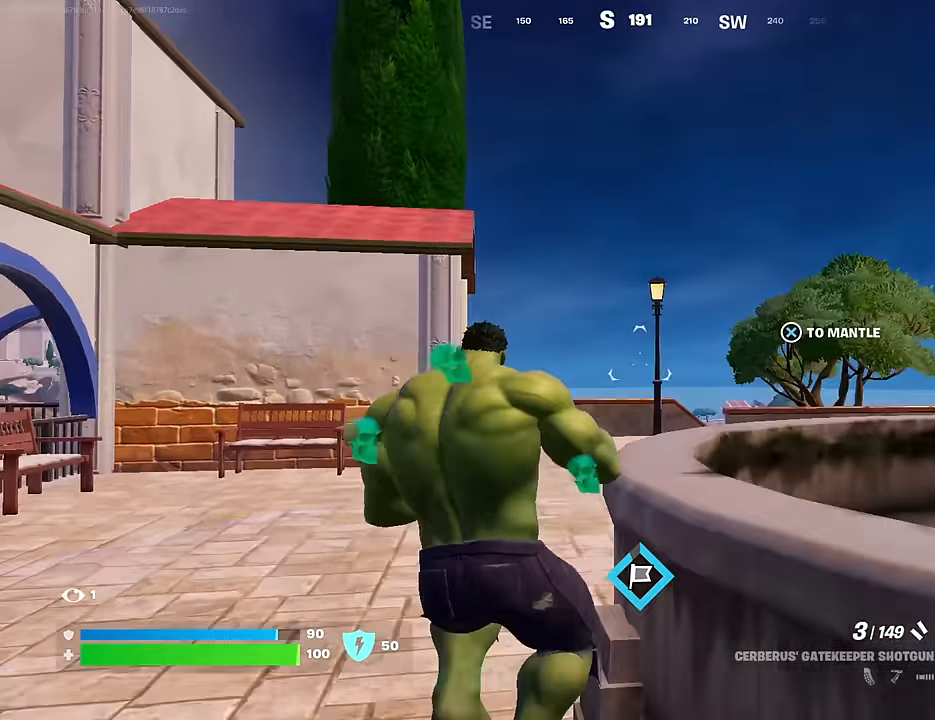
{"buttons": [], "left_stick": "up-right", "right_stick": "center", "events": [[367, "left_stick", "up-right"]]}
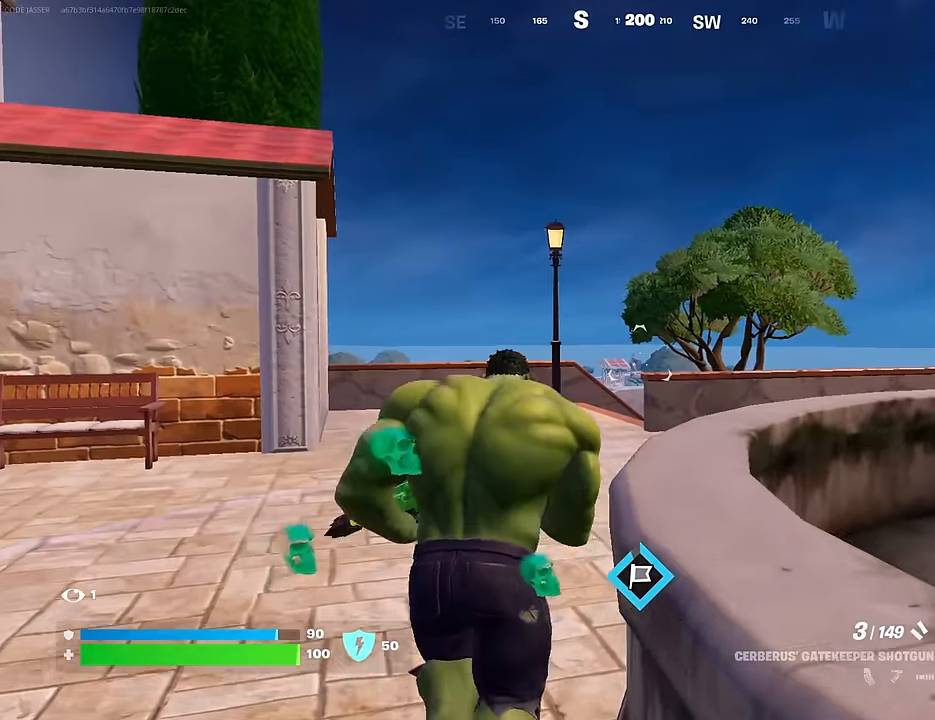
{"buttons": [], "left_stick": "up-right", "right_stick": "right", "events": [[33, "CROSS", "down"], [117, "CROSS", "up"], [217, "right_stick", "right"]]}
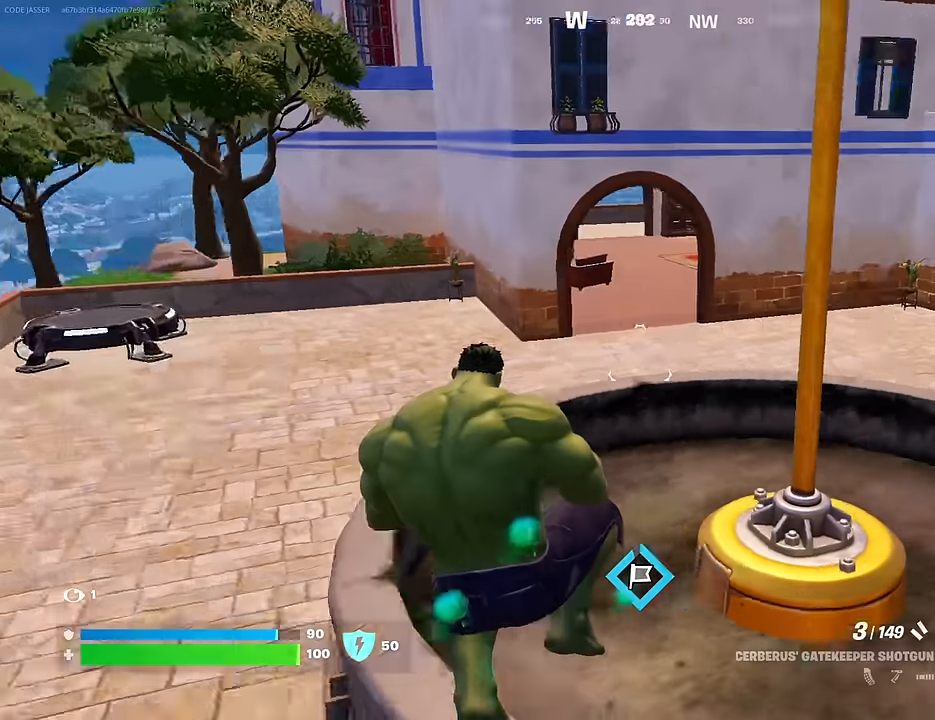
{"buttons": ["CROSS"], "left_stick": "center", "right_stick": "center", "events": [[84, "right_stick", "center"], [367, "left_stick", "center"], [500, "CROSS", "down"]]}
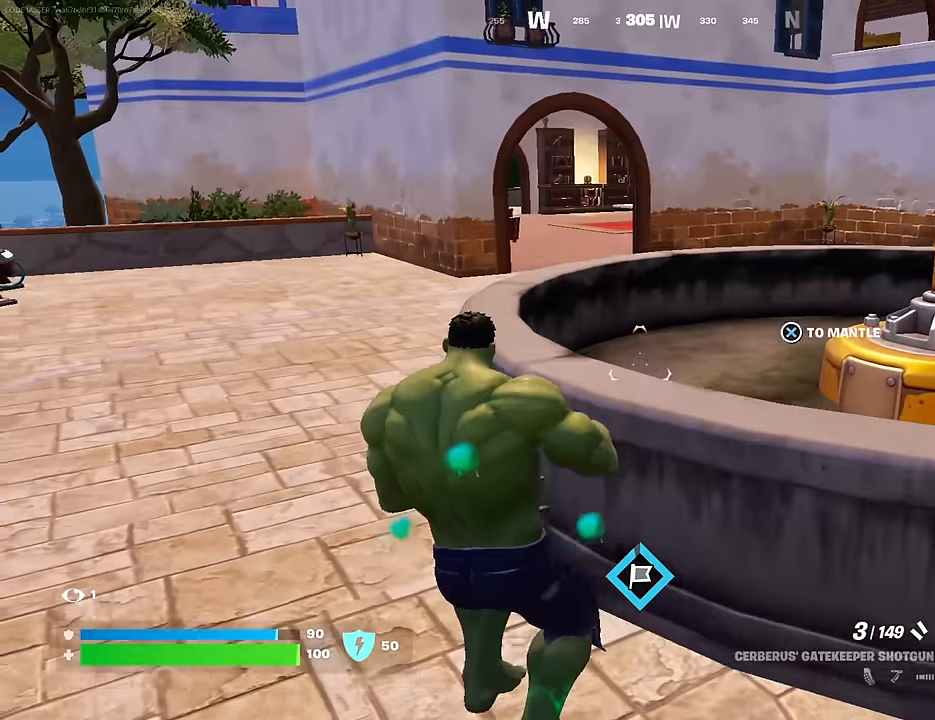
{"buttons": [], "left_stick": "up-right", "right_stick": "center", "events": [[17, "left_stick", "up-right"], [67, "CROSS", "up"]]}
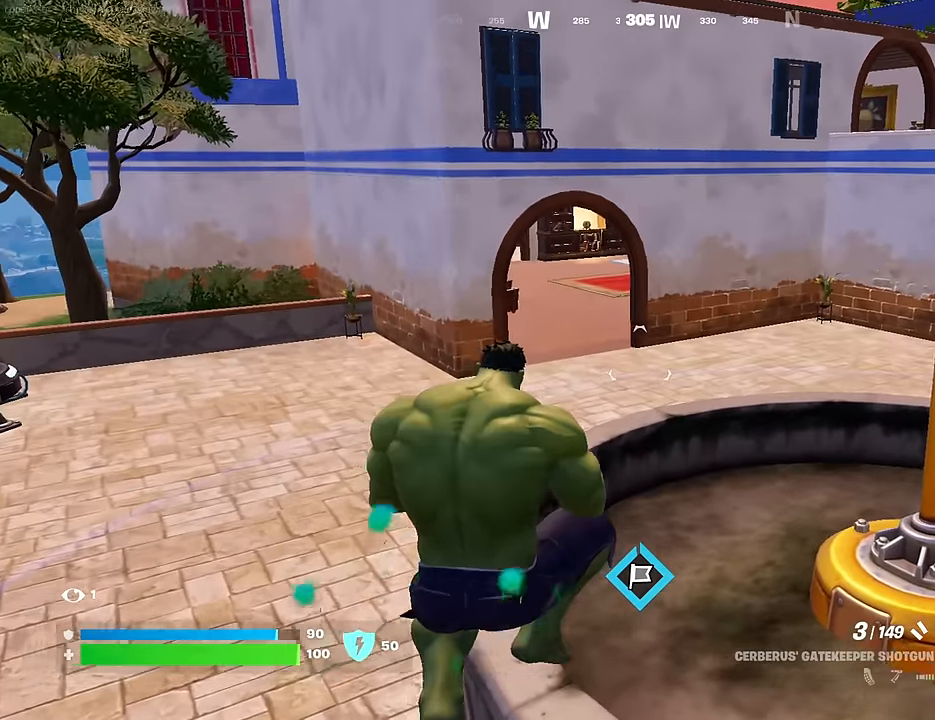
{"buttons": [], "left_stick": "center", "right_stick": "center", "events": [[117, "left_stick", "center"], [250, "DPAD_LEFT", "down"], [300, "DPAD_LEFT", "up"]]}
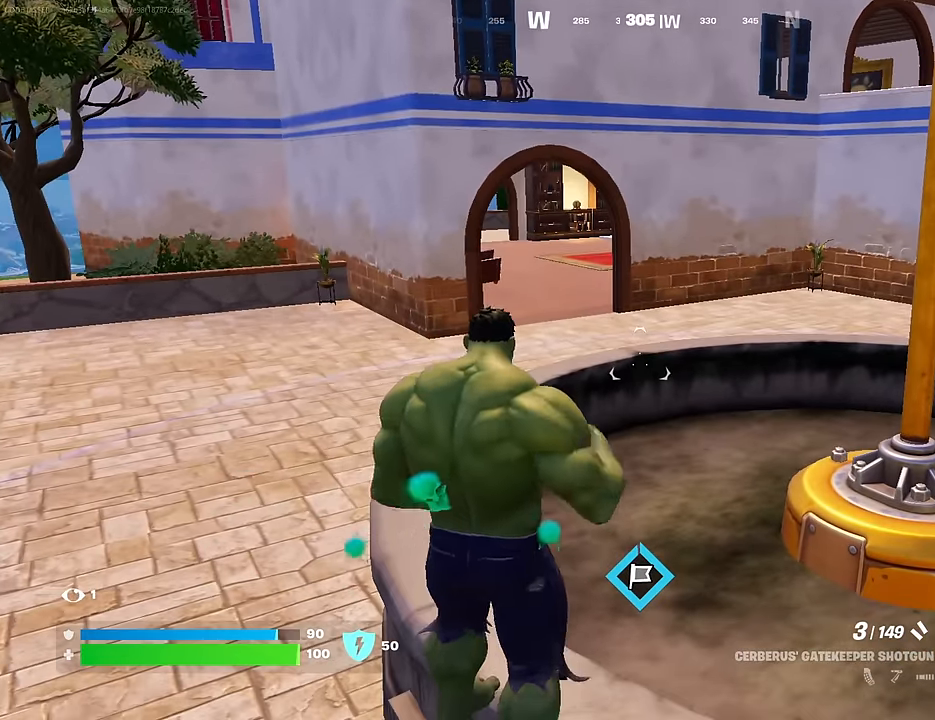
{"buttons": [], "left_stick": "up", "right_stick": "center", "events": [[117, "left_stick", "up"], [184, "right_stick", "left"], [267, "right_stick", "center"]]}
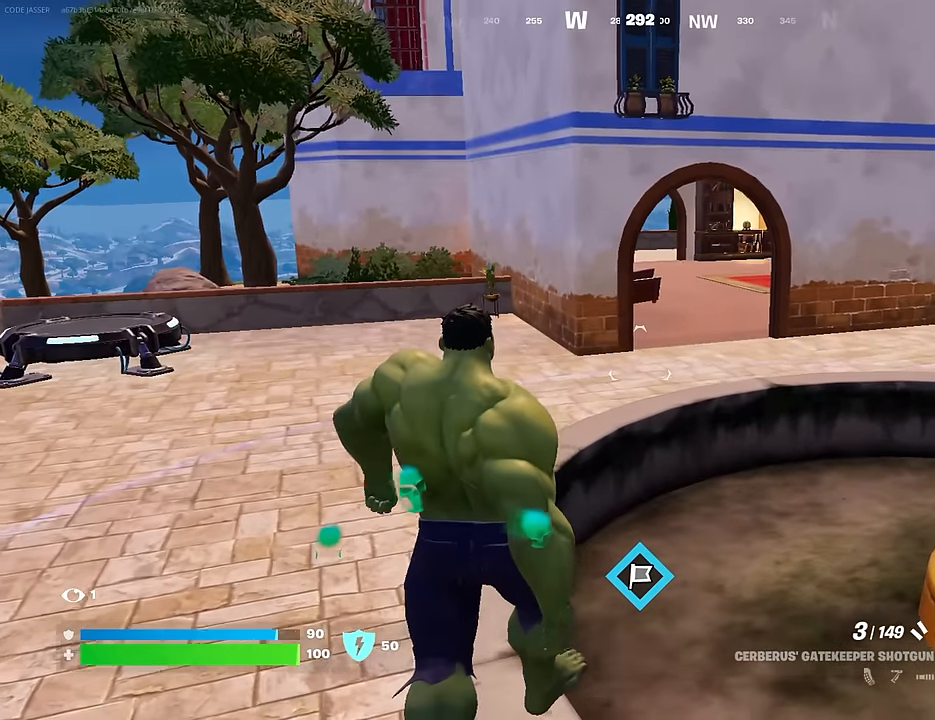
{"buttons": [], "left_stick": "up", "right_stick": "center", "events": []}
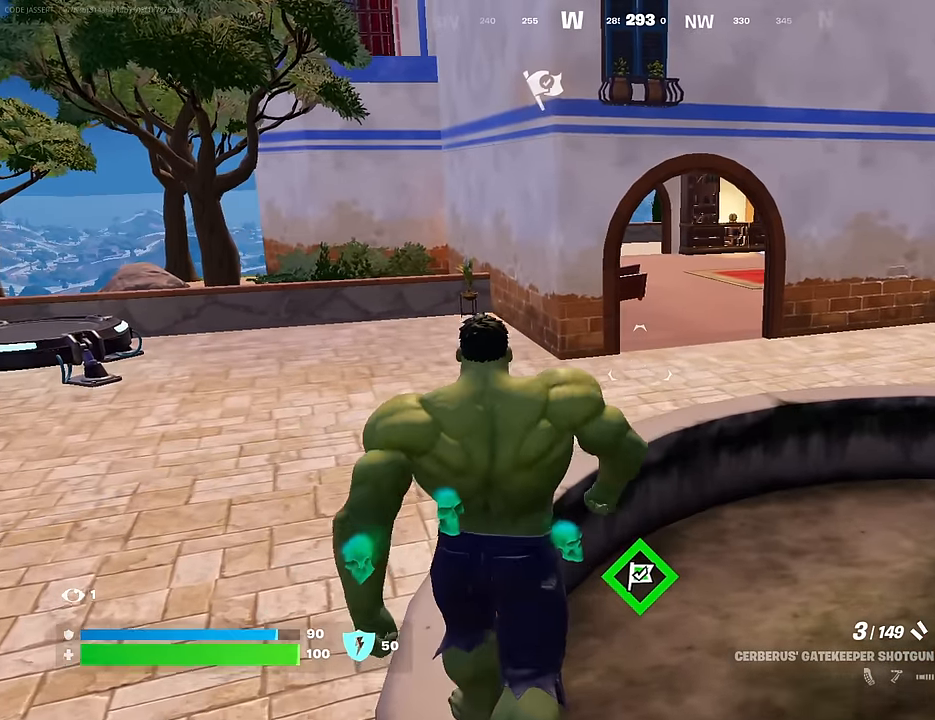
{"buttons": [], "left_stick": "up", "right_stick": "center", "events": []}
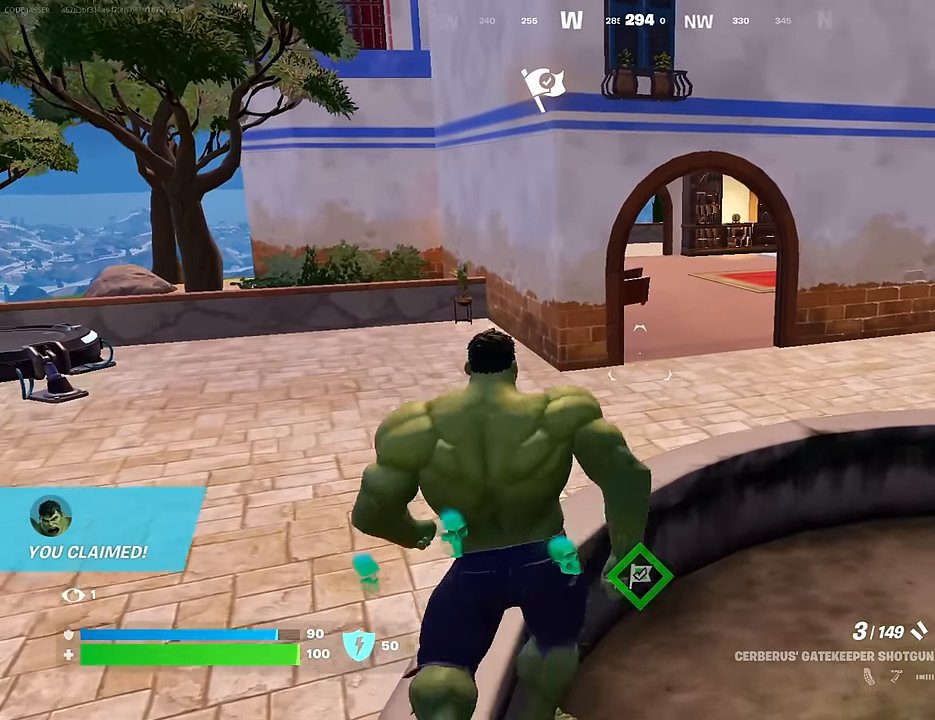
{"buttons": [], "left_stick": "up", "right_stick": "center", "events": [[334, "right_stick", "right"], [500, "right_stick", "center"]]}
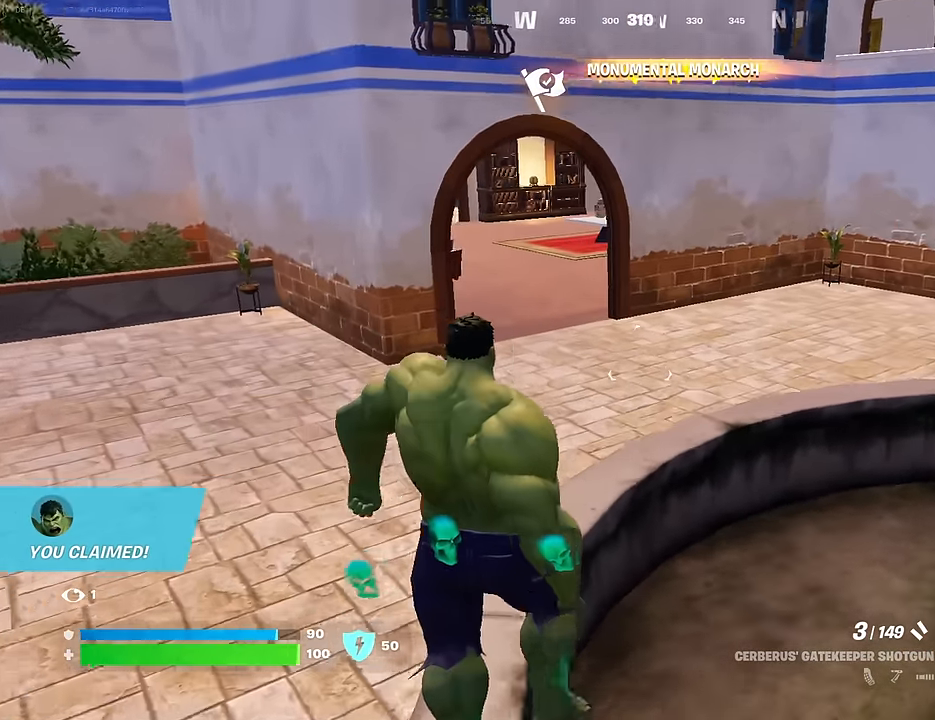
{"buttons": [], "left_stick": "up", "right_stick": "center", "events": []}
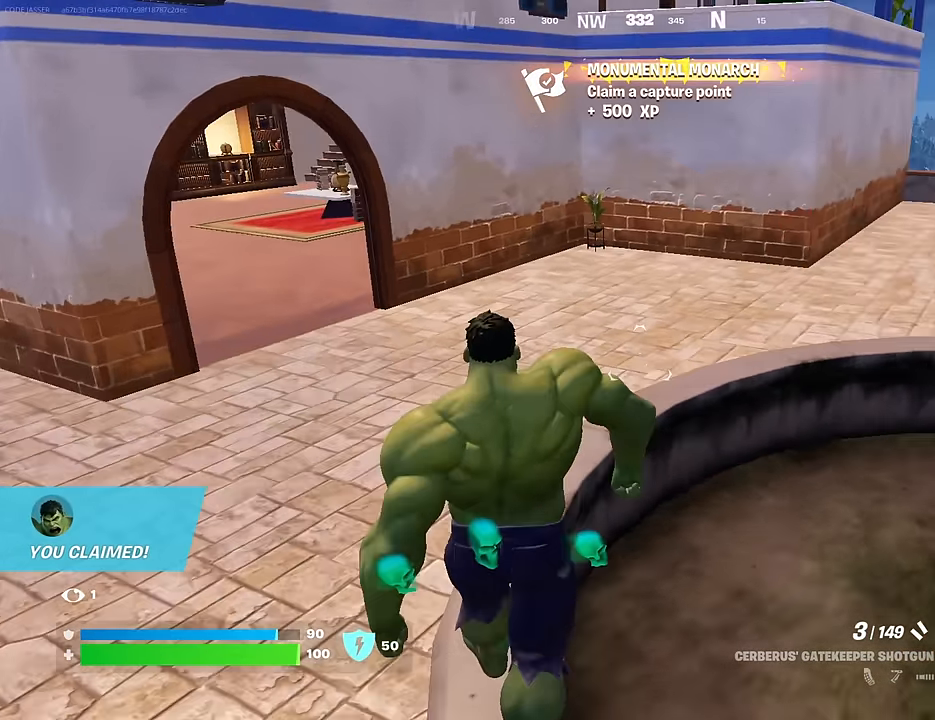
{"buttons": [], "left_stick": "up", "right_stick": "center", "events": []}
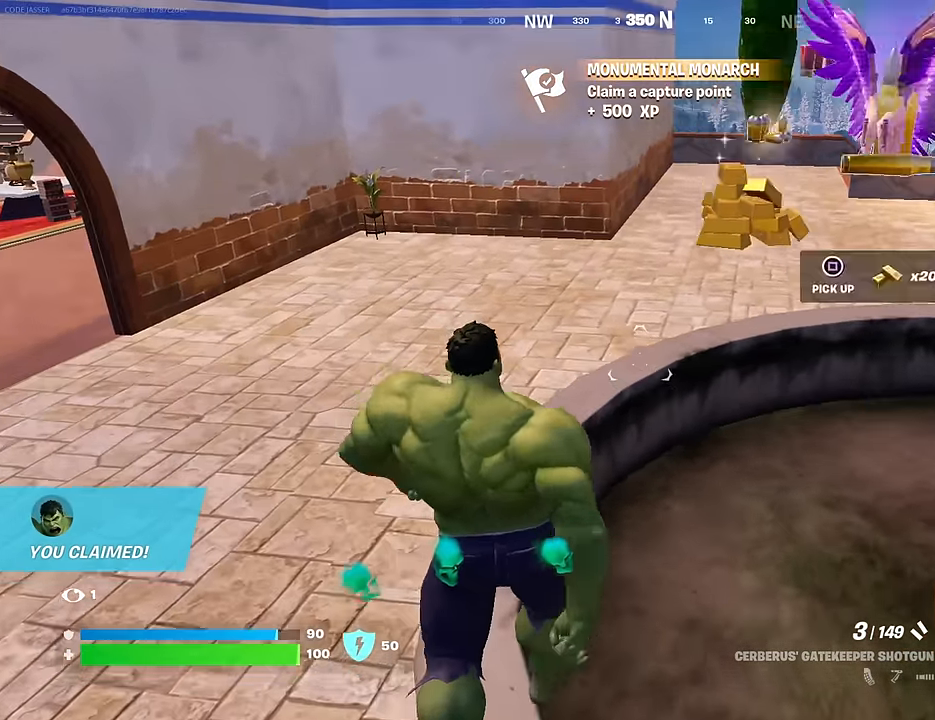
{"buttons": [], "left_stick": "up", "right_stick": "center", "events": []}
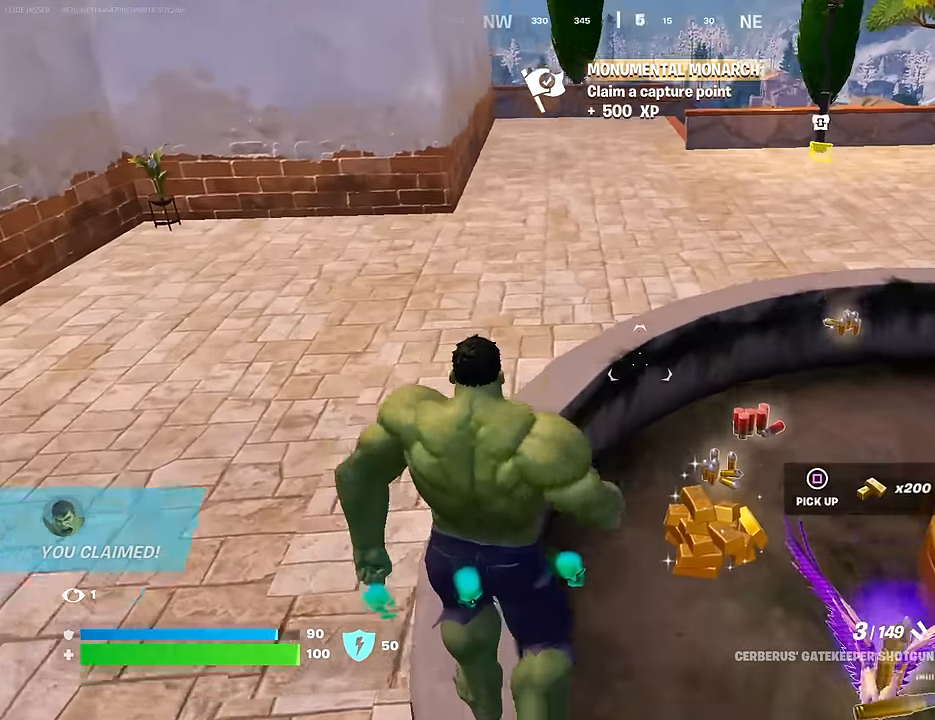
{"buttons": [], "left_stick": "up", "right_stick": "center", "events": []}
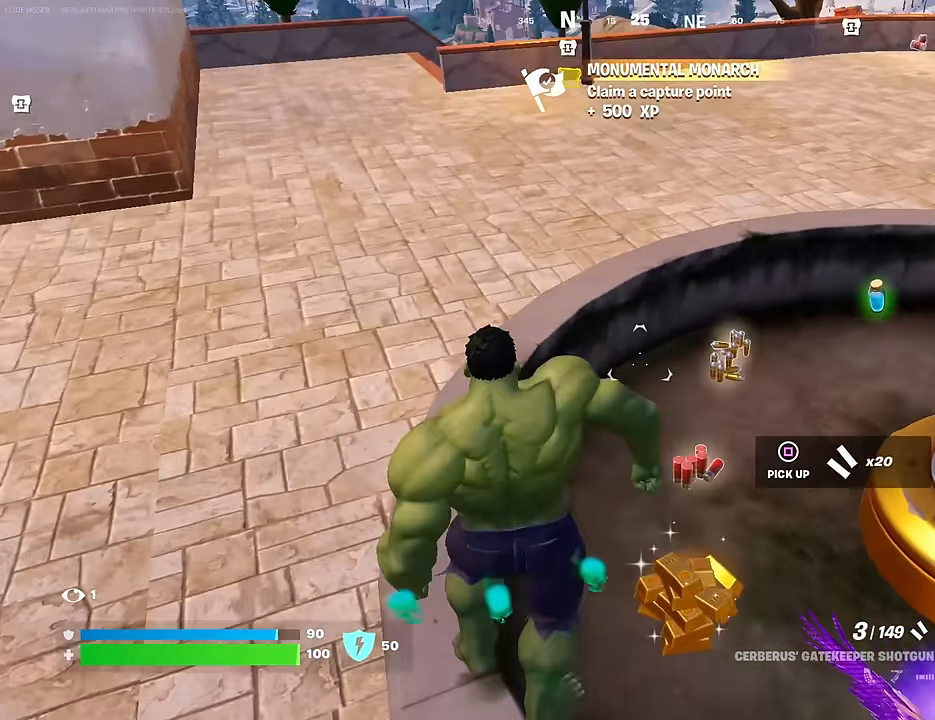
{"buttons": [], "left_stick": "up", "right_stick": "center", "events": []}
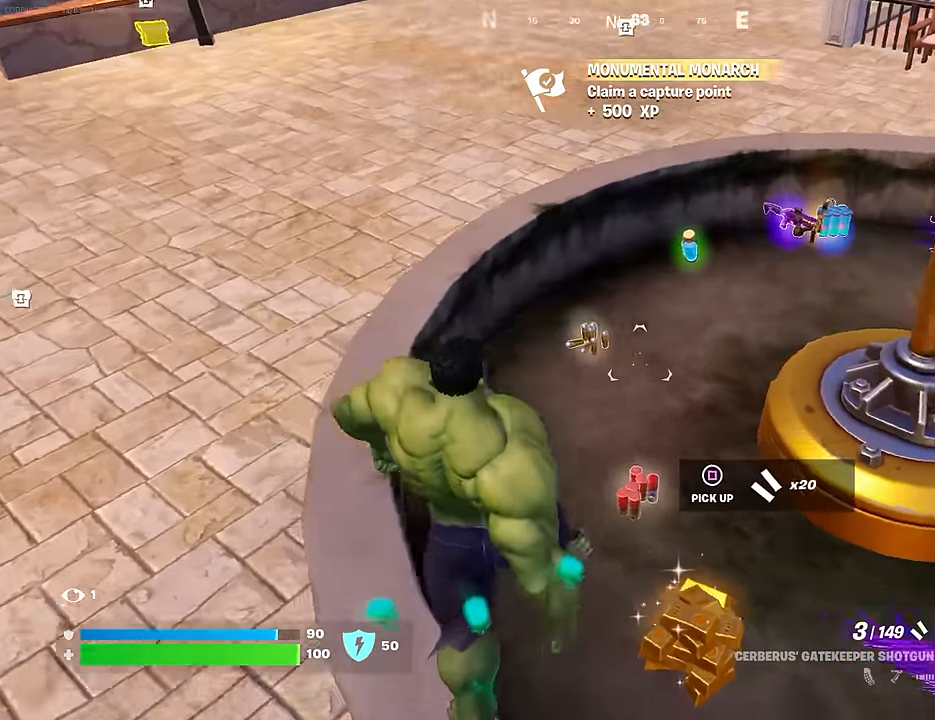
{"buttons": [], "left_stick": "up", "right_stick": "center", "events": [[17, "right_stick", "right"], [434, "right_stick", "center"]]}
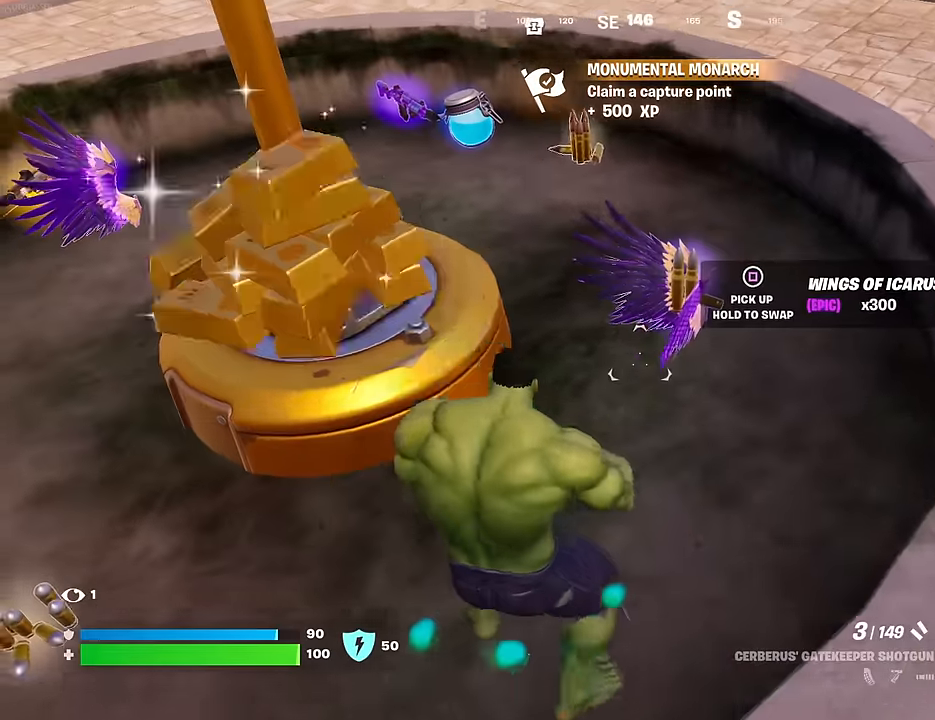
{"buttons": [], "left_stick": "center", "right_stick": "center", "events": [[67, "left_stick", "center"], [167, "left_stick", "up-right"], [384, "left_stick", "up-left"], [500, "left_stick", "center"]]}
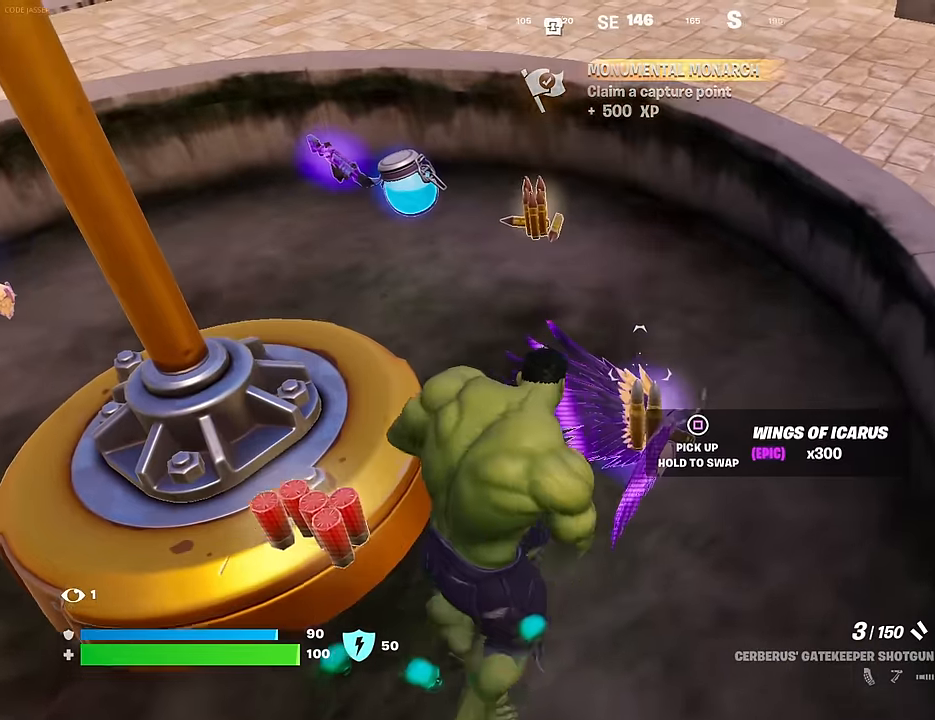
{"buttons": [], "left_stick": "up-right", "right_stick": "center", "events": [[200, "TRIANGLE", "down"], [284, "TRIANGLE", "up"], [300, "left_stick", "down"], [384, "SQUARE", "down"], [467, "SQUARE", "up"], [500, "left_stick", "up-right"]]}
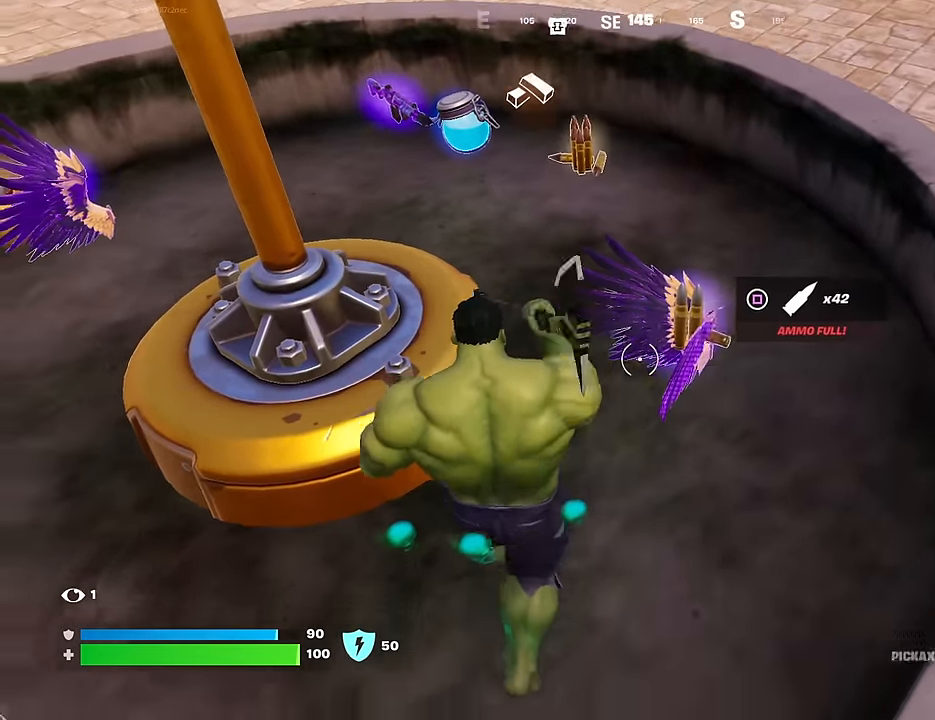
{"buttons": [], "left_stick": "up-right", "right_stick": "left", "events": [[34, "L3", "down"], [117, "right_stick", "up-left"], [134, "L3", "up"], [267, "right_stick", "left"]]}
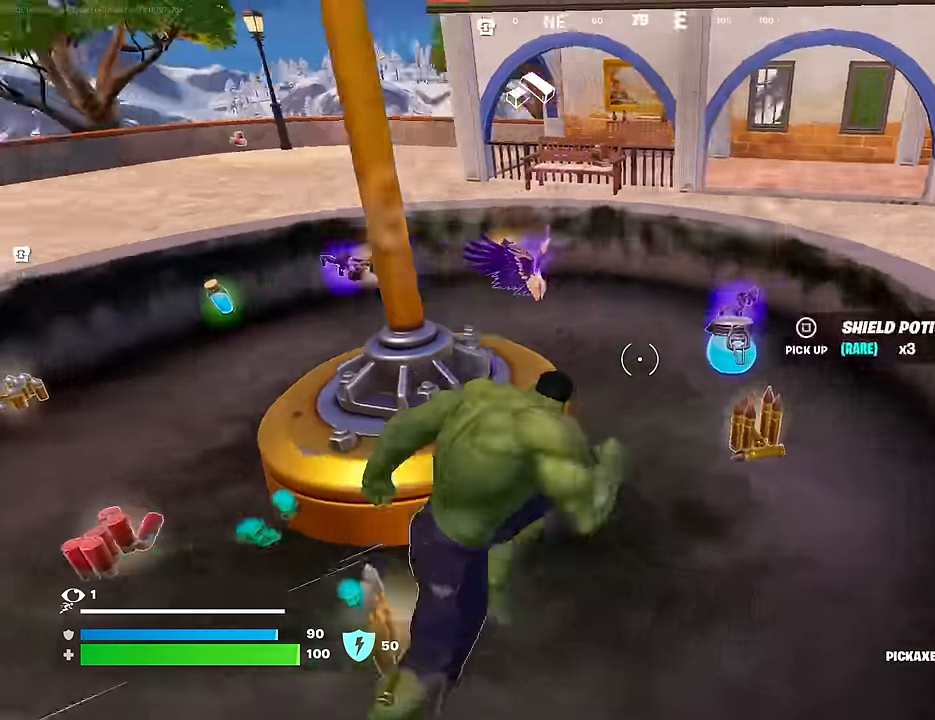
{"buttons": [], "left_stick": "up-right", "right_stick": "center", "events": [[384, "right_stick", "center"]]}
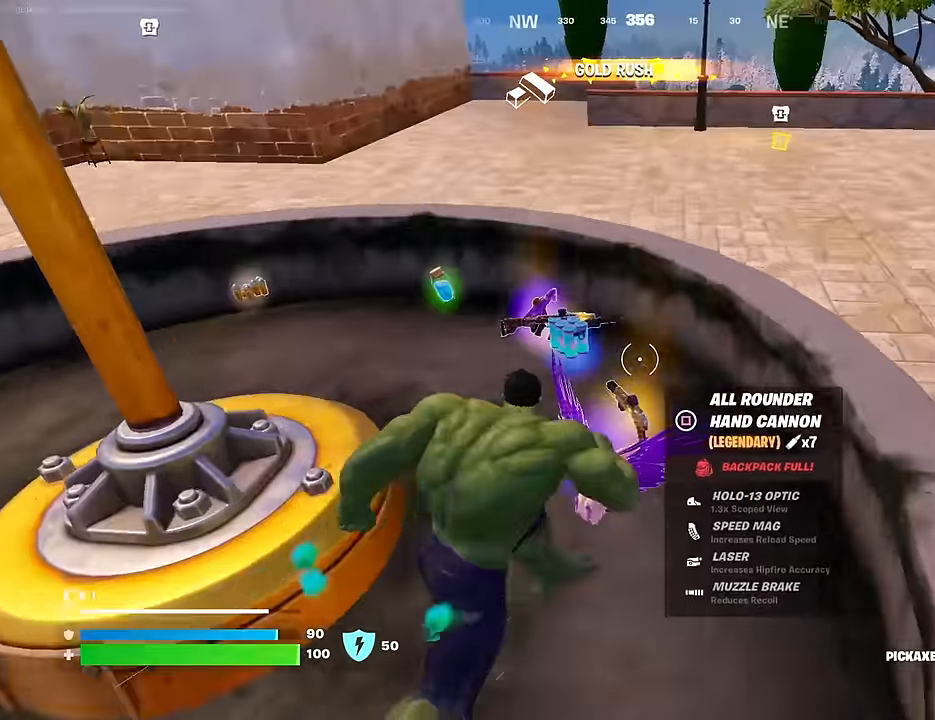
{"buttons": [], "left_stick": "down-left", "right_stick": "center", "events": [[100, "left_stick", "up-left"], [134, "right_stick", "right"], [234, "left_stick", "left"], [367, "left_stick", "down-left"], [434, "right_stick", "center"]]}
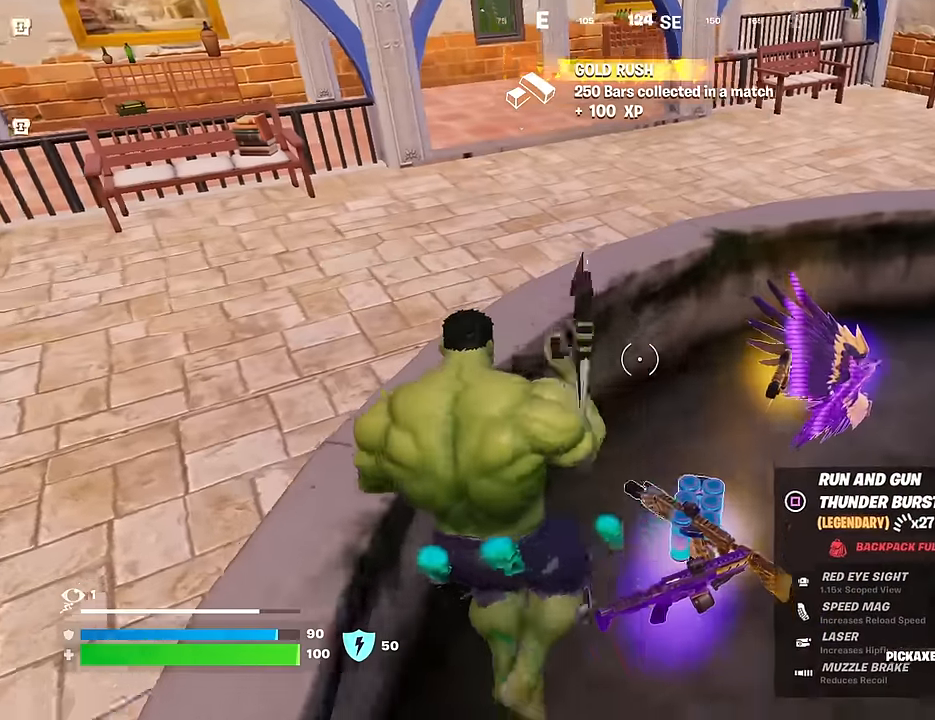
{"buttons": [], "left_stick": "down-right", "right_stick": "center", "events": [[34, "left_stick", "down"], [450, "left_stick", "down-right"]]}